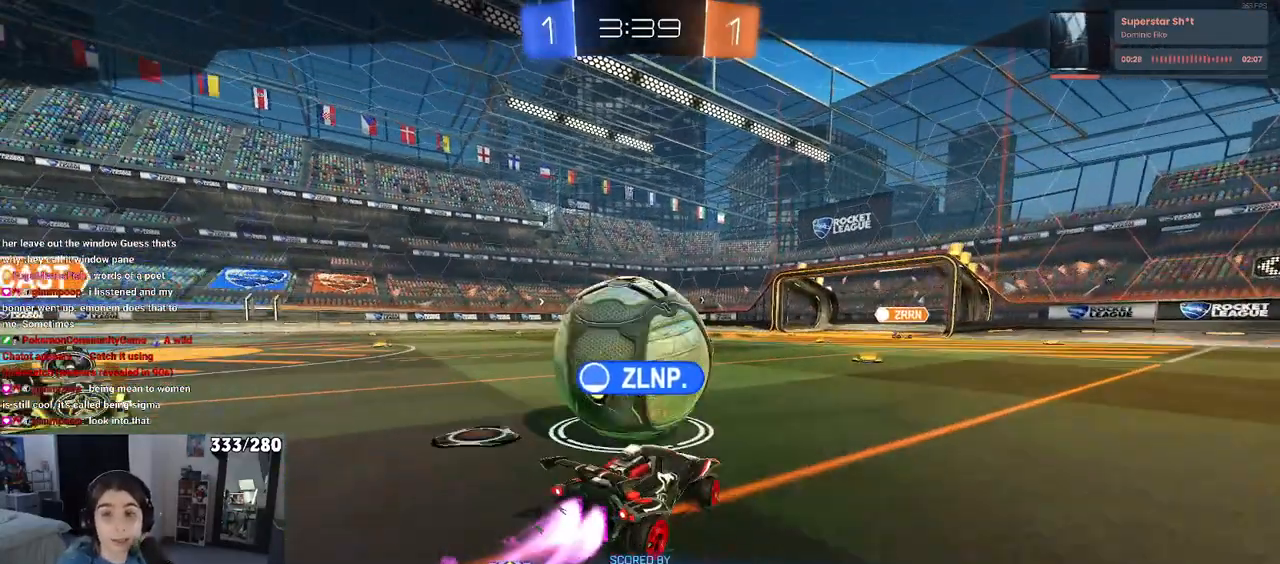
Gameplay with a controller (PlayStation layout); each line is a JSON object with the inputs held at the frame after it (dt_ms = milliseconds from this image to that frame). "events" lists button and stick changes between this image and that frame as [ms after this image, input, new state], when the widget could be followed in between. Not read: R2.
{"dt_ms": 500, "buttons": ["CROSS"], "left_stick": "center", "right_stick": "center", "events": [[67, "CROSS", "down"], [400, "CROSS", "up"], [483, "CROSS", "down"]]}
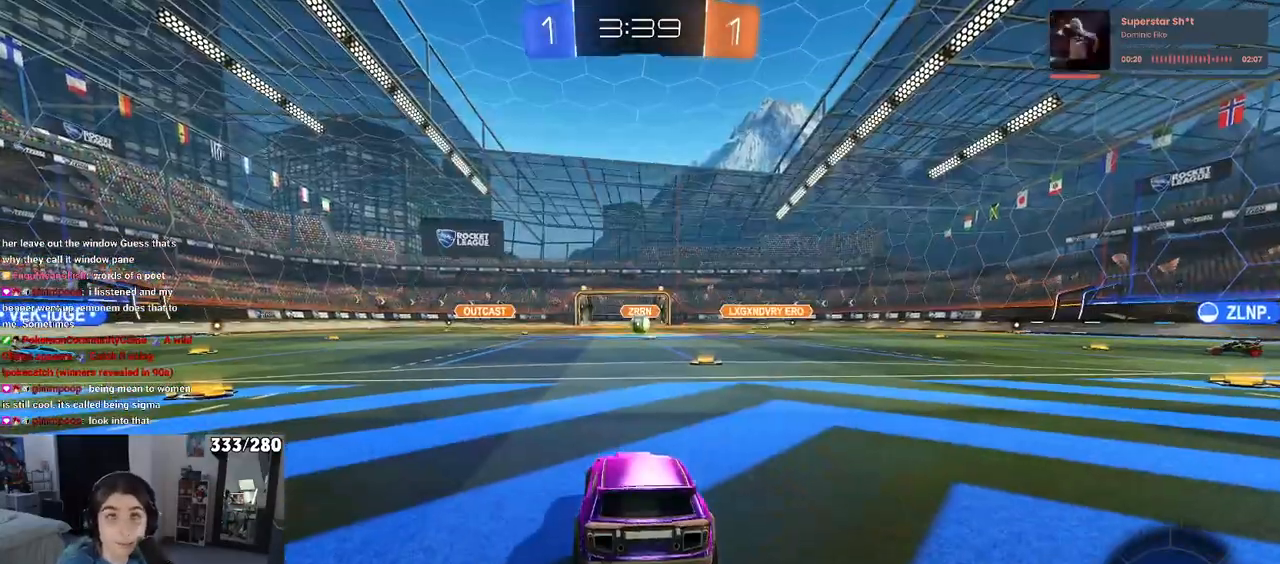
{"dt_ms": 500, "buttons": ["CROSS"], "left_stick": "center", "right_stick": "center", "events": [[100, "CROSS", "up"], [167, "CROSS", "down"], [250, "CROSS", "up"], [350, "CROSS", "down"], [433, "CROSS", "up"], [500, "CROSS", "down"]]}
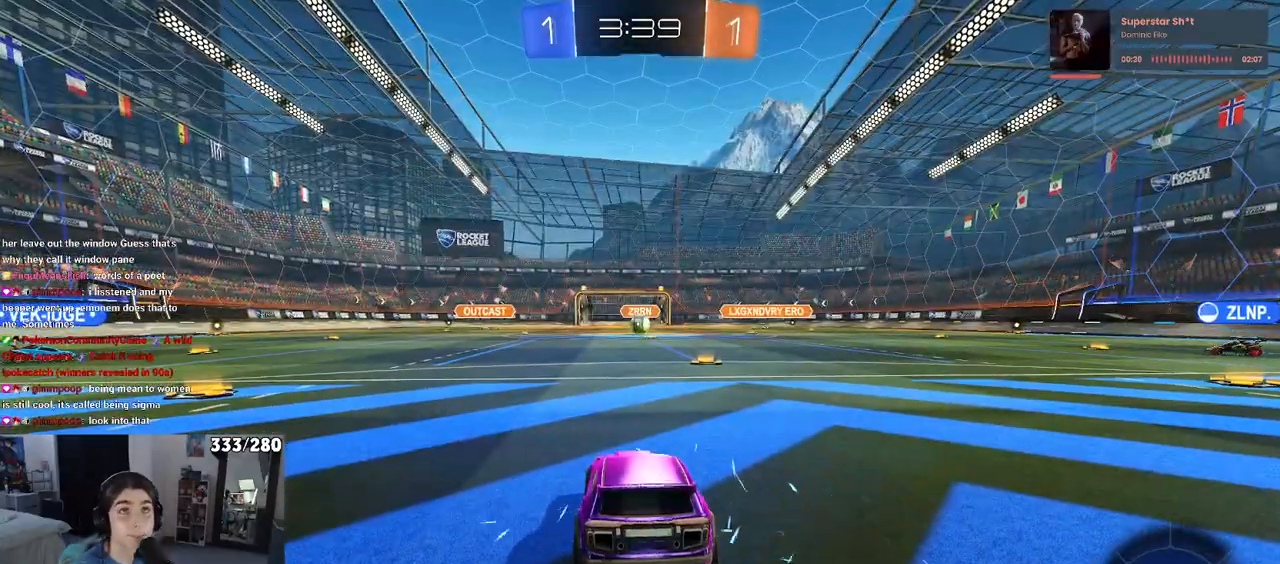
{"dt_ms": 500, "buttons": [], "left_stick": "center", "right_stick": "center", "events": [[100, "CROSS", "up"], [350, "CROSS", "down"], [433, "CROSS", "up"]]}
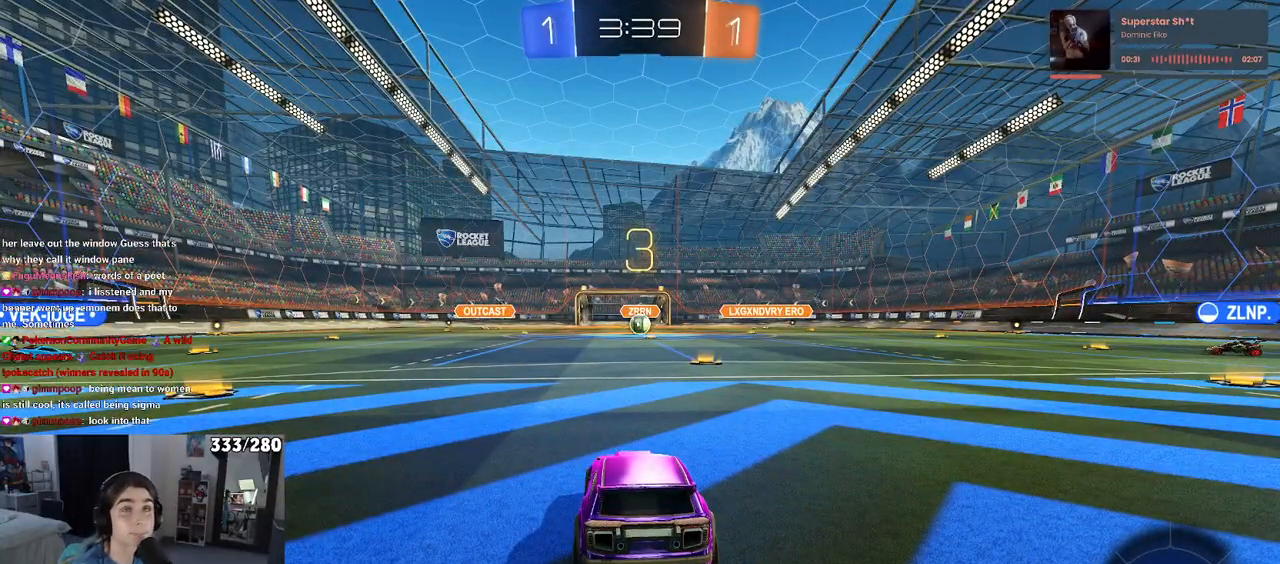
{"dt_ms": 500, "buttons": [], "left_stick": "center", "right_stick": "center", "events": [[33, "CROSS", "down"], [100, "CROSS", "up"], [217, "CROSS", "down"], [267, "CROSS", "up"]]}
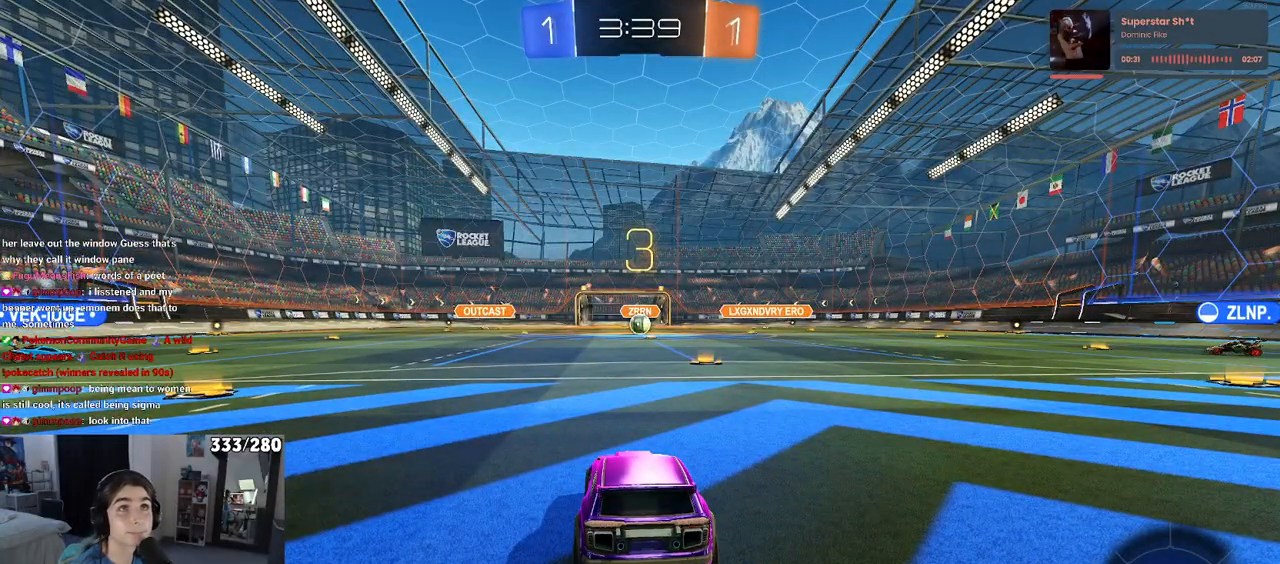
{"dt_ms": 500, "buttons": [], "left_stick": "center", "right_stick": "center", "events": []}
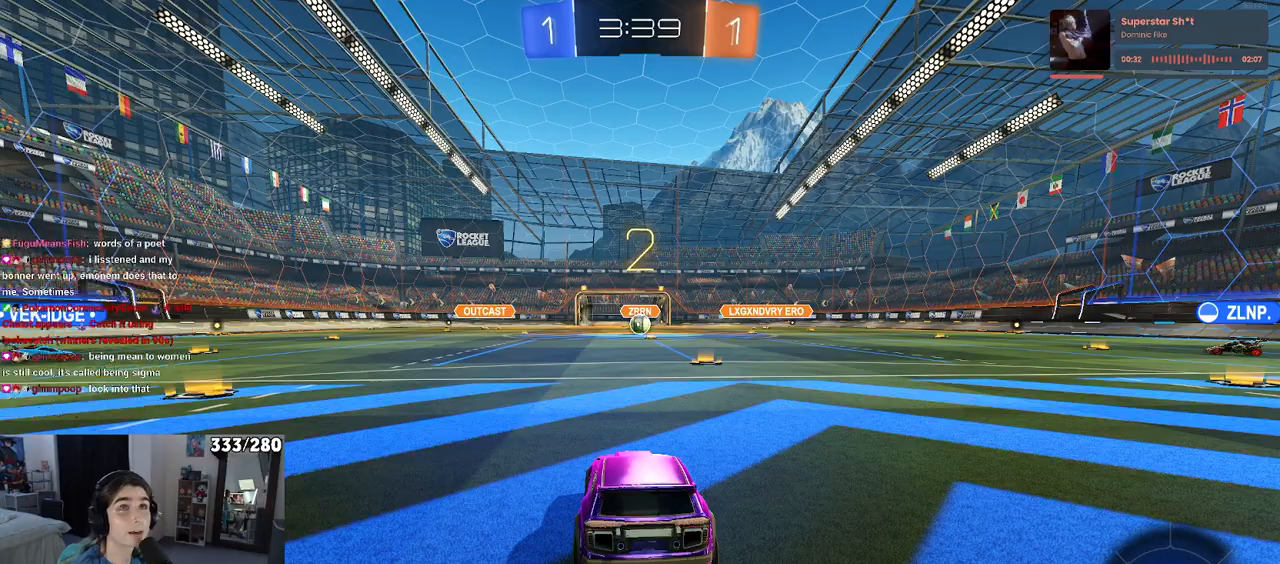
{"dt_ms": 500, "buttons": [], "left_stick": "center", "right_stick": "center", "events": []}
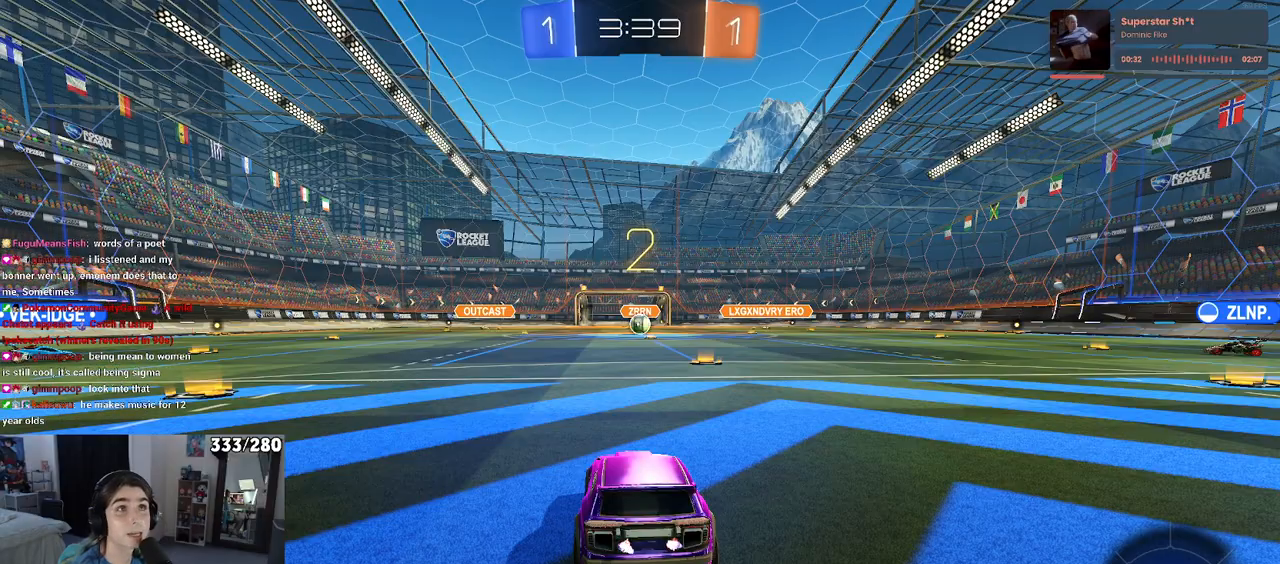
{"dt_ms": 500, "buttons": [], "left_stick": "center", "right_stick": "center", "events": []}
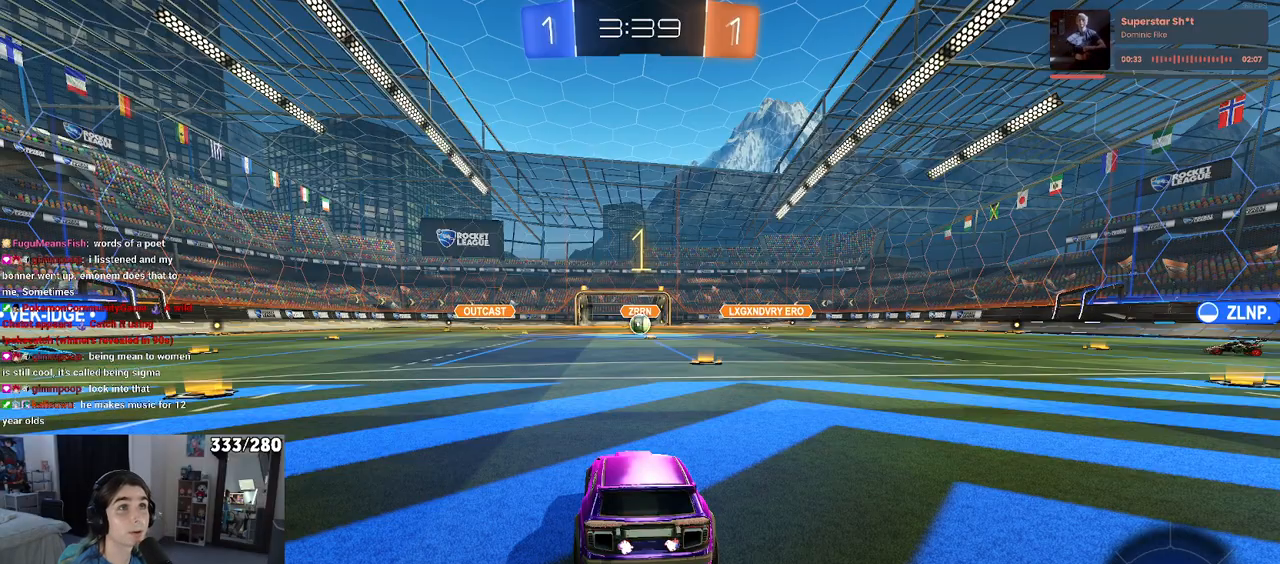
{"dt_ms": 500, "buttons": [], "left_stick": "center", "right_stick": "center", "events": []}
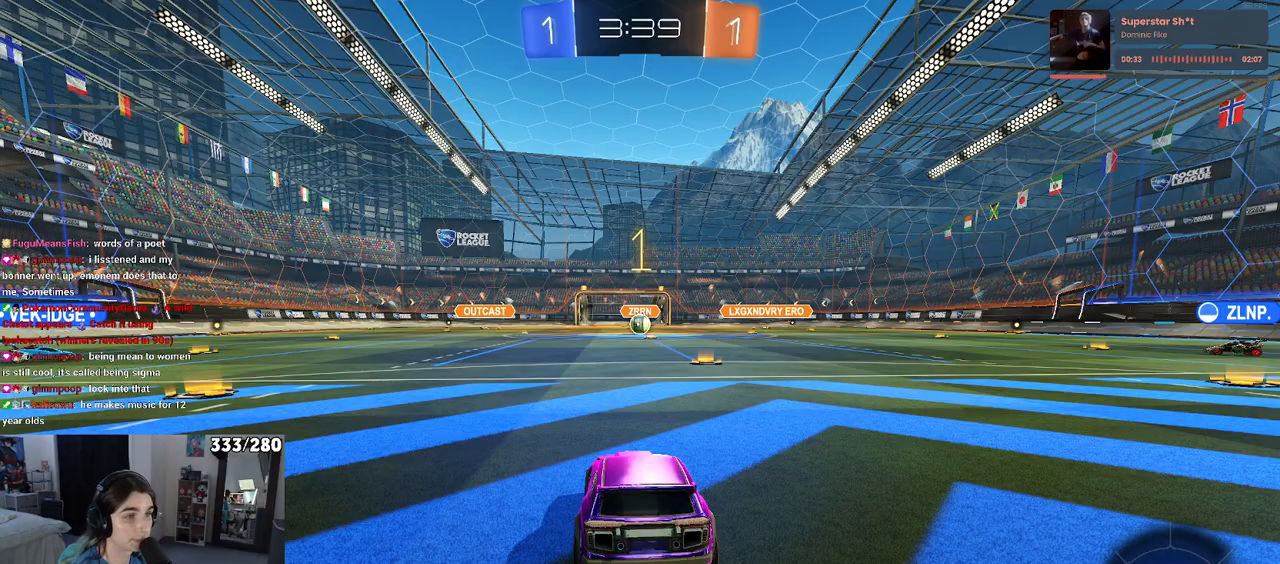
{"dt_ms": 500, "buttons": [], "left_stick": "center", "right_stick": "center", "events": [[50, "left_stick", "right"], [350, "left_stick", "center"]]}
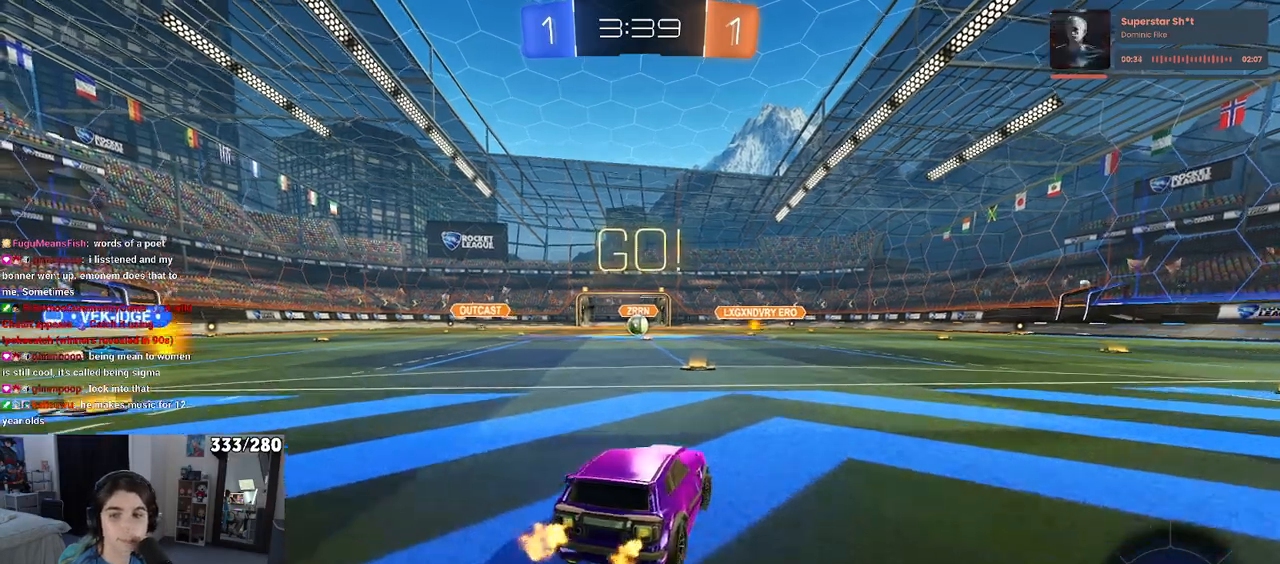
{"dt_ms": 500, "buttons": ["SQUARE"], "left_stick": "down", "right_stick": "center", "events": [[133, "left_stick", "right"], [217, "CROSS", "down"], [250, "left_stick", "up"], [300, "left_stick", "up-left"], [333, "CROSS", "up"], [383, "CROSS", "down"], [467, "CROSS", "up"], [467, "SQUARE", "down"], [500, "left_stick", "down"]]}
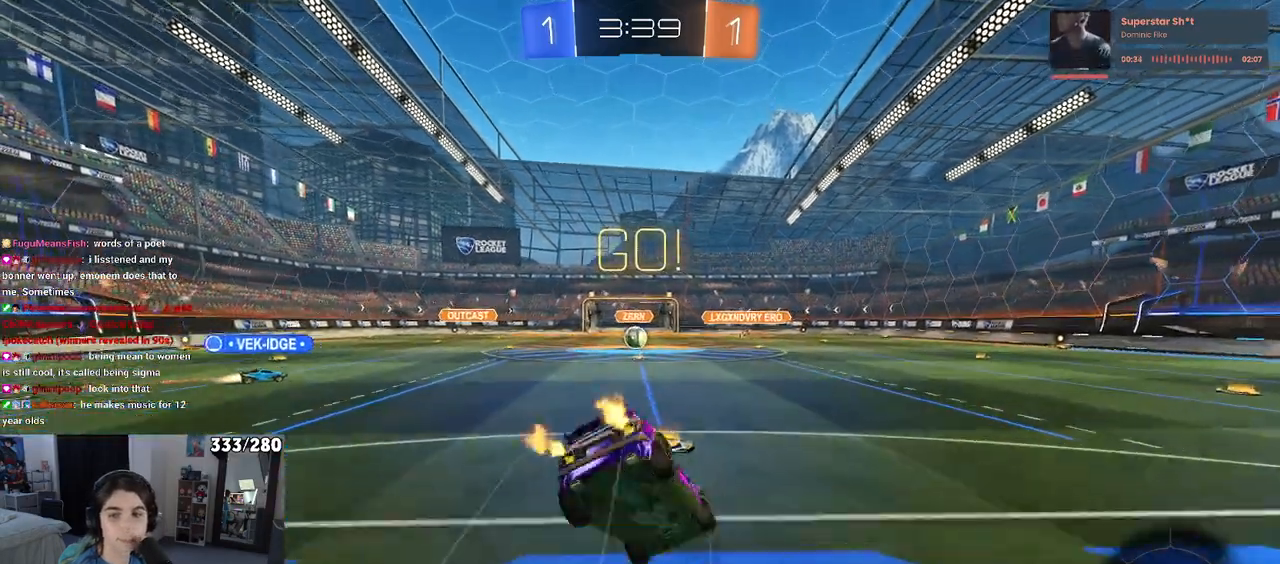
{"dt_ms": 500, "buttons": ["SQUARE"], "left_stick": "down-left", "right_stick": "center", "events": [[183, "left_stick", "down-left"]]}
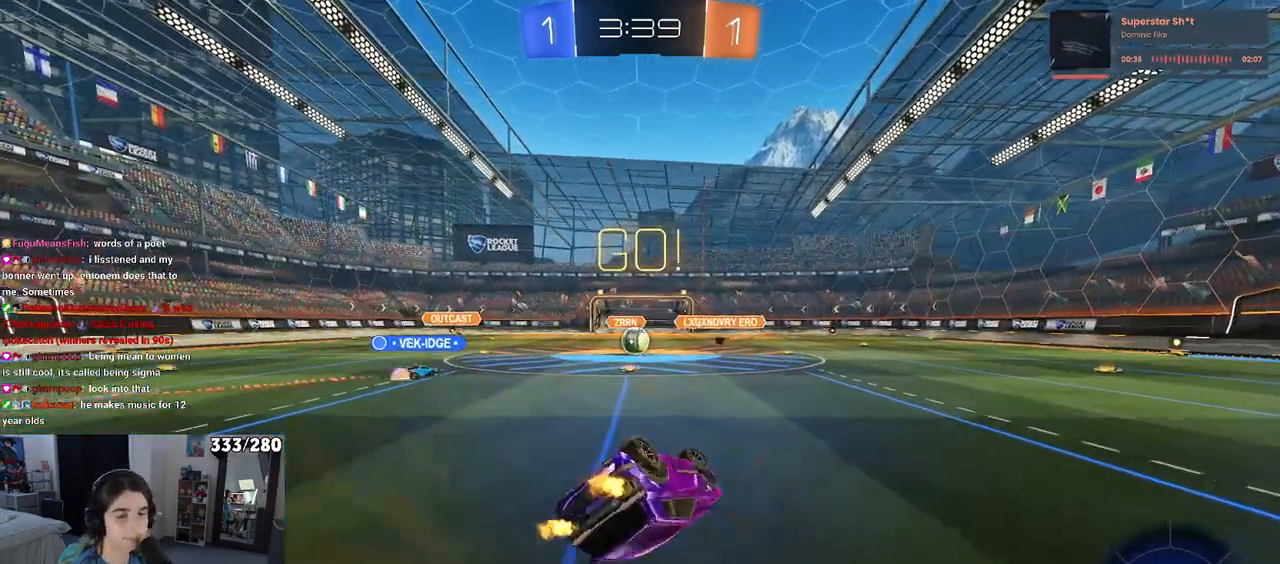
{"dt_ms": 500, "buttons": [], "left_stick": "center", "right_stick": "center", "events": [[350, "SQUARE", "up"], [383, "left_stick", "center"]]}
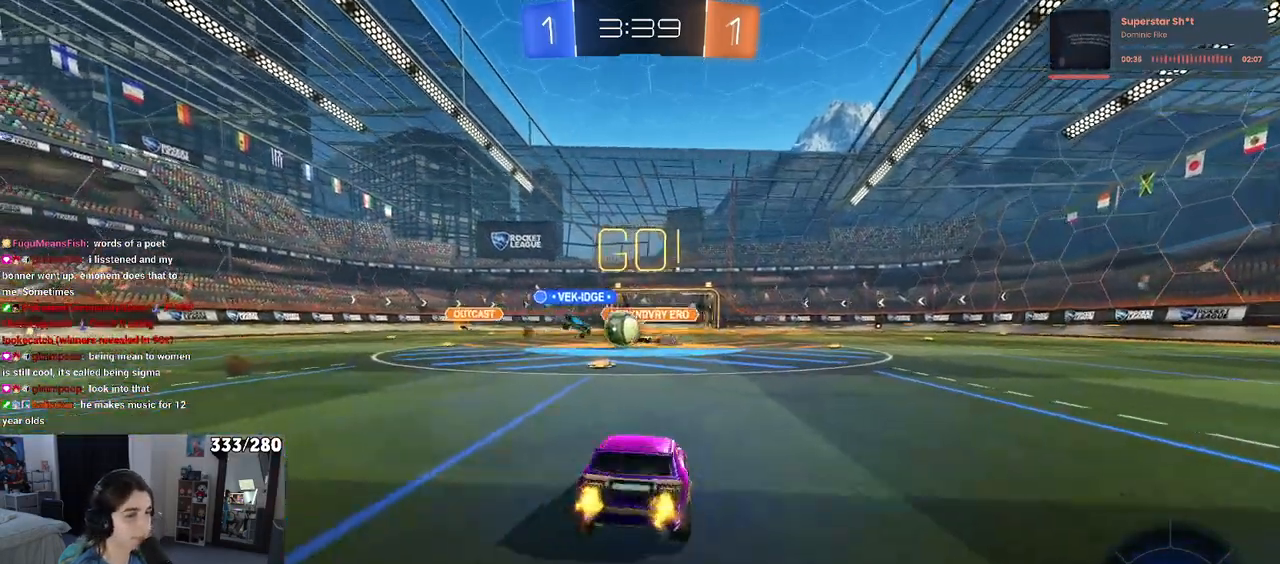
{"dt_ms": 500, "buttons": ["R1"], "left_stick": "left", "right_stick": "center", "events": [[100, "left_stick", "left"], [433, "R1", "down"]]}
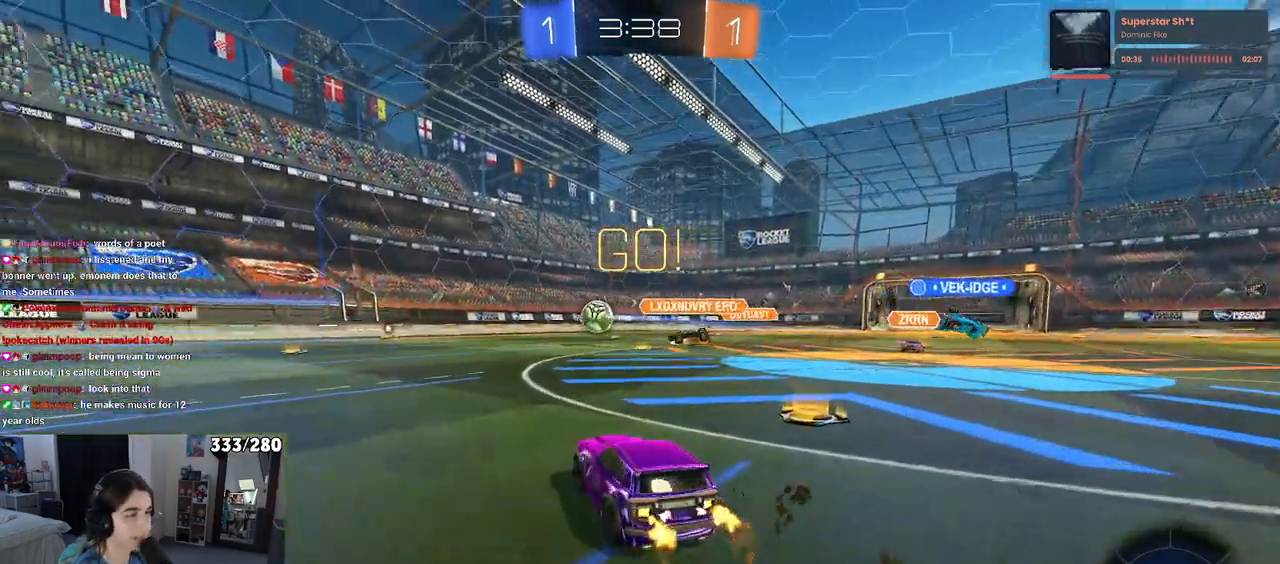
{"dt_ms": 500, "buttons": ["SQUARE", "R1"], "left_stick": "down", "right_stick": "center", "events": [[100, "left_stick", "right"], [183, "CROSS", "down"], [250, "left_stick", "up"], [300, "CROSS", "up"], [350, "CROSS", "down"], [417, "SQUARE", "down"], [417, "left_stick", "down"], [433, "CROSS", "up"]]}
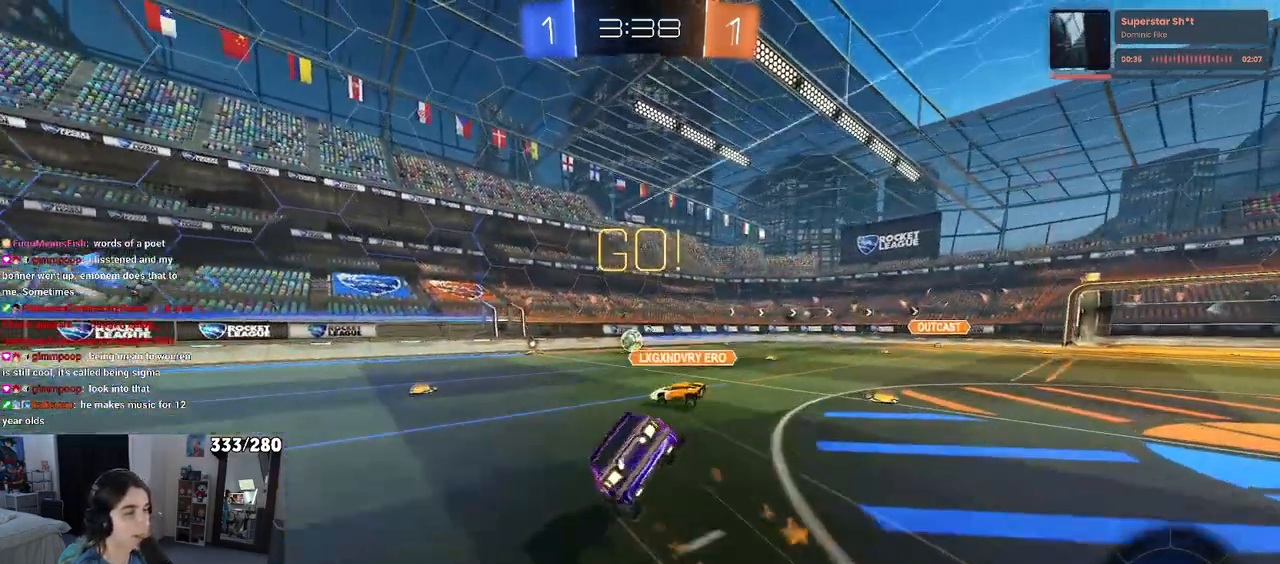
{"dt_ms": 500, "buttons": ["SQUARE", "R1"], "left_stick": "down-left", "right_stick": "center", "events": [[167, "left_stick", "down-left"]]}
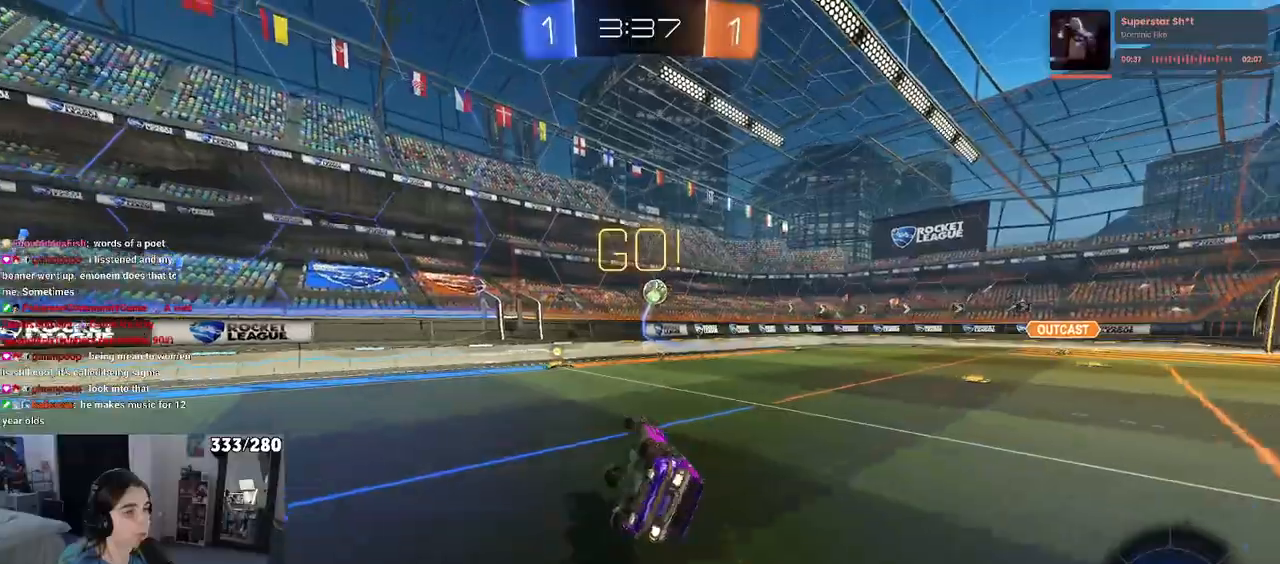
{"dt_ms": 500, "buttons": [], "left_stick": "right", "right_stick": "center", "events": [[300, "SQUARE", "up"], [350, "left_stick", "right"], [433, "R1", "up"]]}
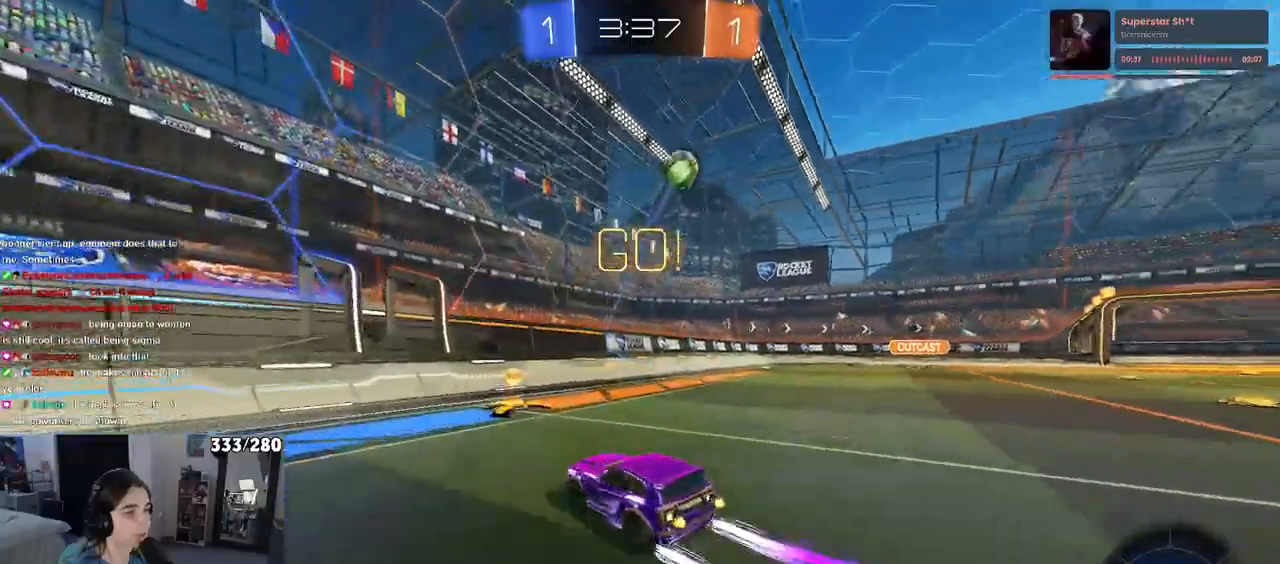
{"dt_ms": 500, "buttons": [], "left_stick": "center", "right_stick": "center", "events": [[150, "left_stick", "center"]]}
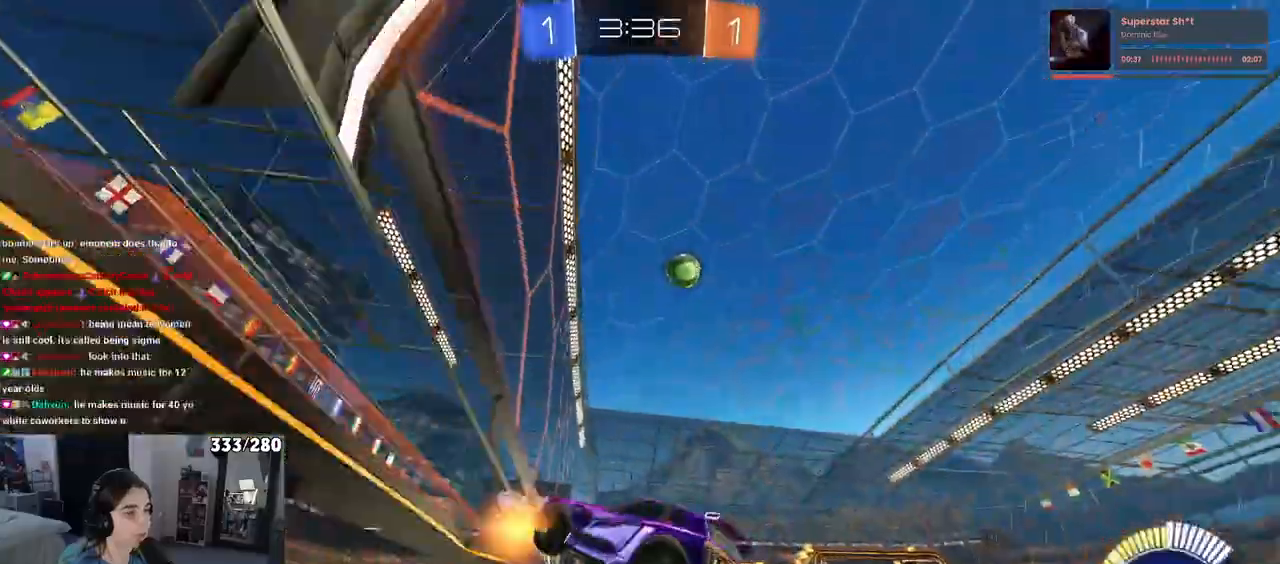
{"dt_ms": 500, "buttons": ["CROSS", "L1"], "left_stick": "down-right", "right_stick": "center", "events": [[183, "left_stick", "left"], [233, "L2", "down"], [317, "left_stick", "down"], [350, "CROSS", "down"], [383, "L2", "up"], [383, "left_stick", "down-right"], [433, "L1", "down"]]}
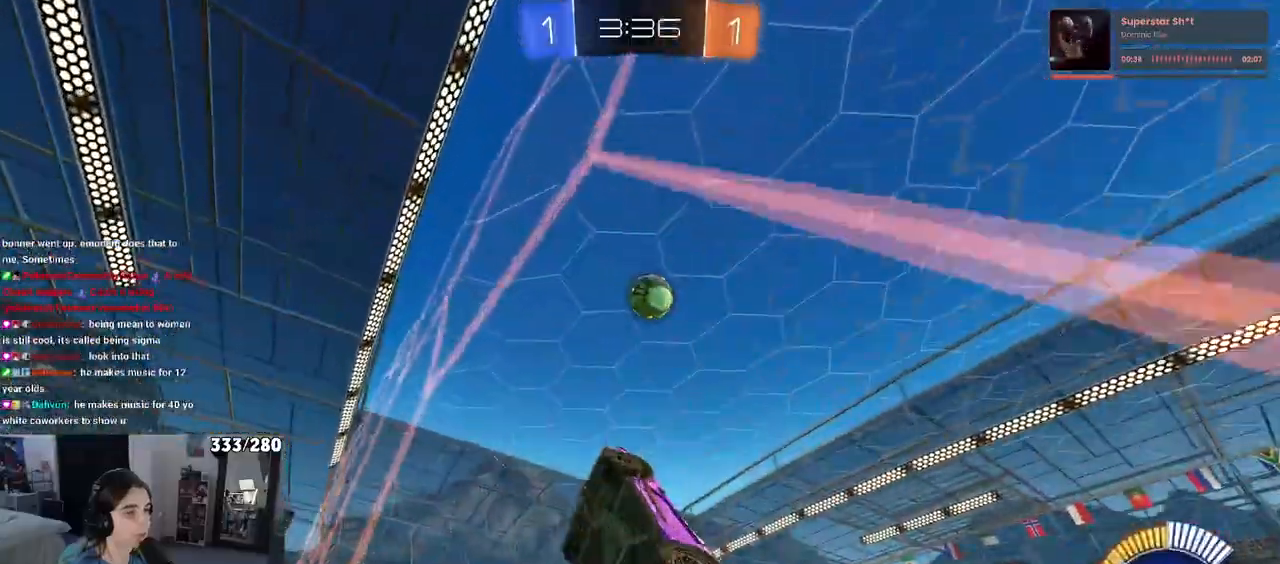
{"dt_ms": 500, "buttons": ["L1", "R1"], "left_stick": "right", "right_stick": "center", "events": [[67, "CROSS", "up"], [100, "left_stick", "right"], [217, "left_stick", "center"], [267, "left_stick", "left"], [350, "R1", "down"], [433, "left_stick", "right"]]}
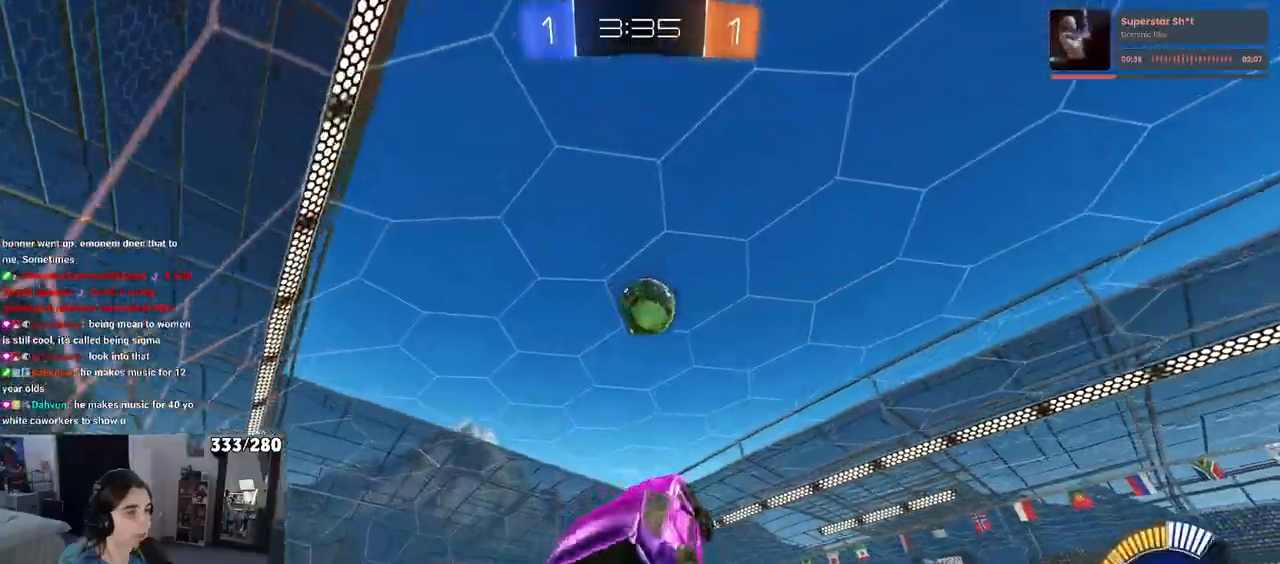
{"dt_ms": 500, "buttons": ["R1"], "left_stick": "center", "right_stick": "center", "events": [[17, "left_stick", "up-right"], [50, "R1", "up"], [133, "left_stick", "center"], [183, "left_stick", "left"], [300, "R1", "down"], [317, "left_stick", "down-left"], [400, "L1", "up"], [500, "left_stick", "center"]]}
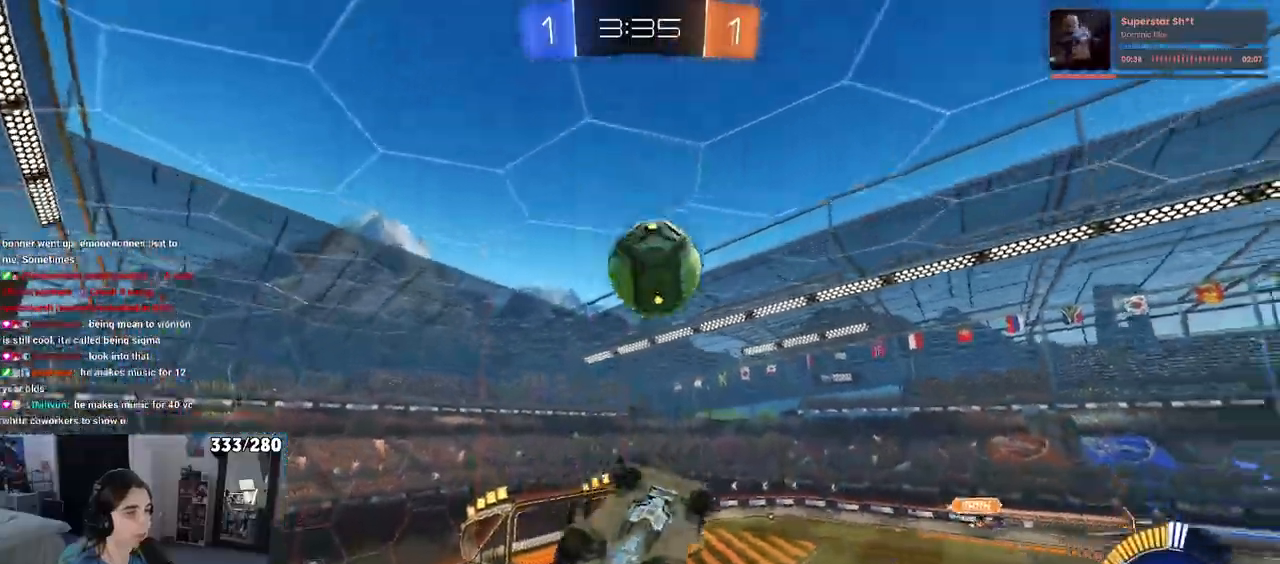
{"dt_ms": 500, "buttons": [], "left_stick": "down", "right_stick": "center", "events": [[17, "left_stick", "up-right"], [100, "CROSS", "down"], [183, "left_stick", "down-right"], [233, "CROSS", "up"], [233, "left_stick", "down"], [433, "R1", "up"]]}
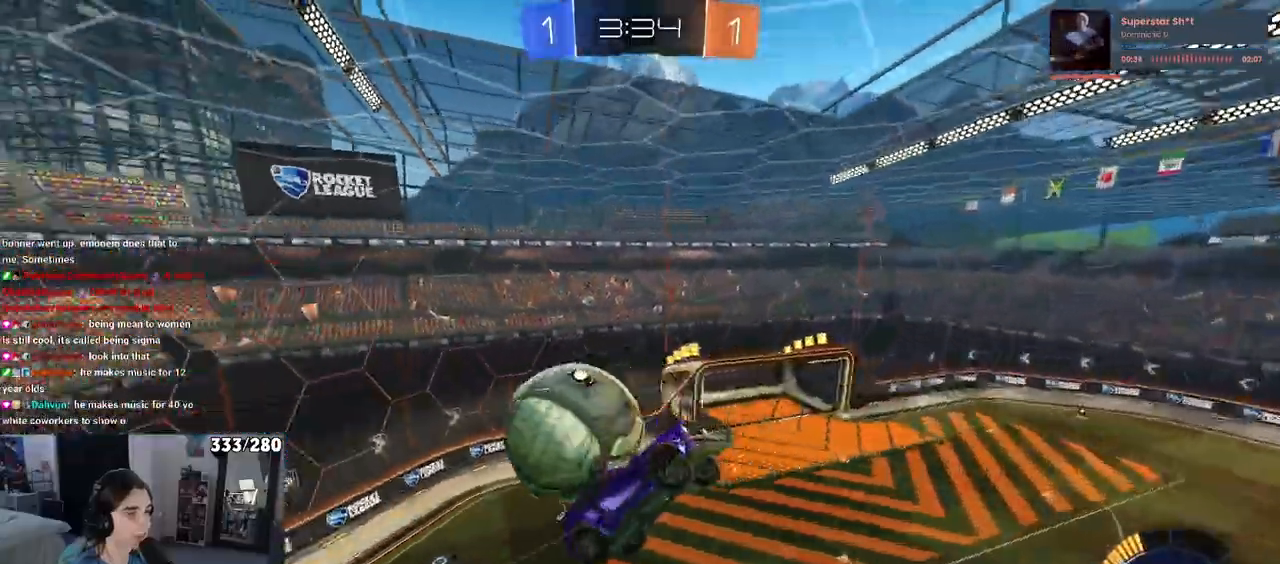
{"dt_ms": 500, "buttons": ["SQUARE"], "left_stick": "down-right", "right_stick": "center", "events": [[17, "left_stick", "center"], [100, "left_stick", "right"], [150, "left_stick", "down-right"], [433, "SQUARE", "down"]]}
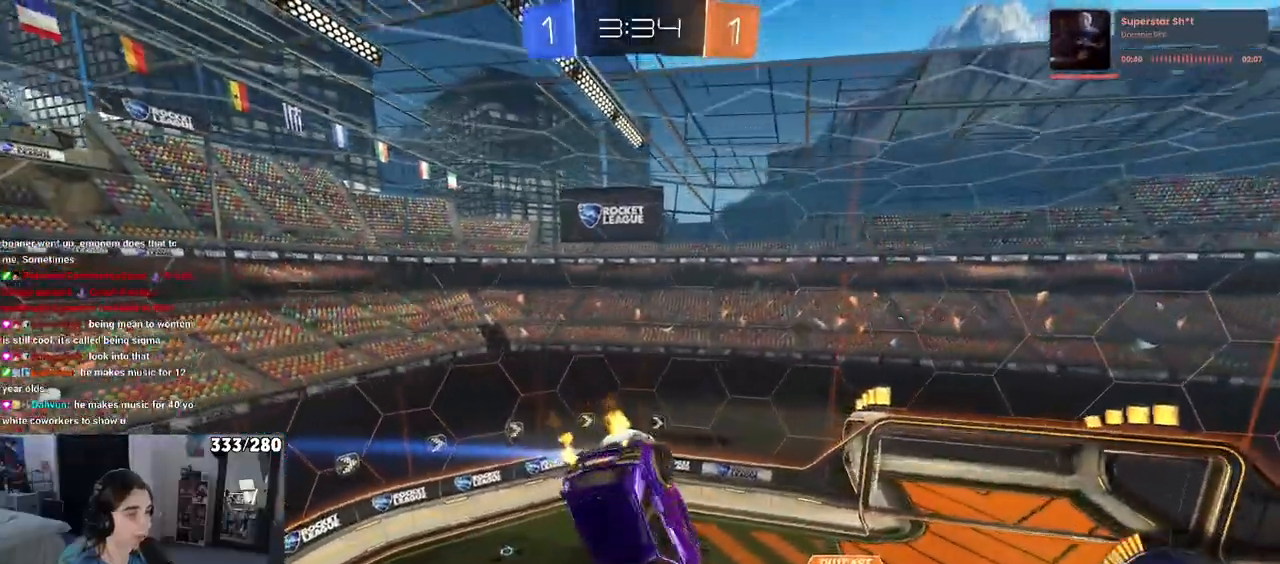
{"dt_ms": 500, "buttons": ["SQUARE"], "left_stick": "down-right", "right_stick": "center", "events": []}
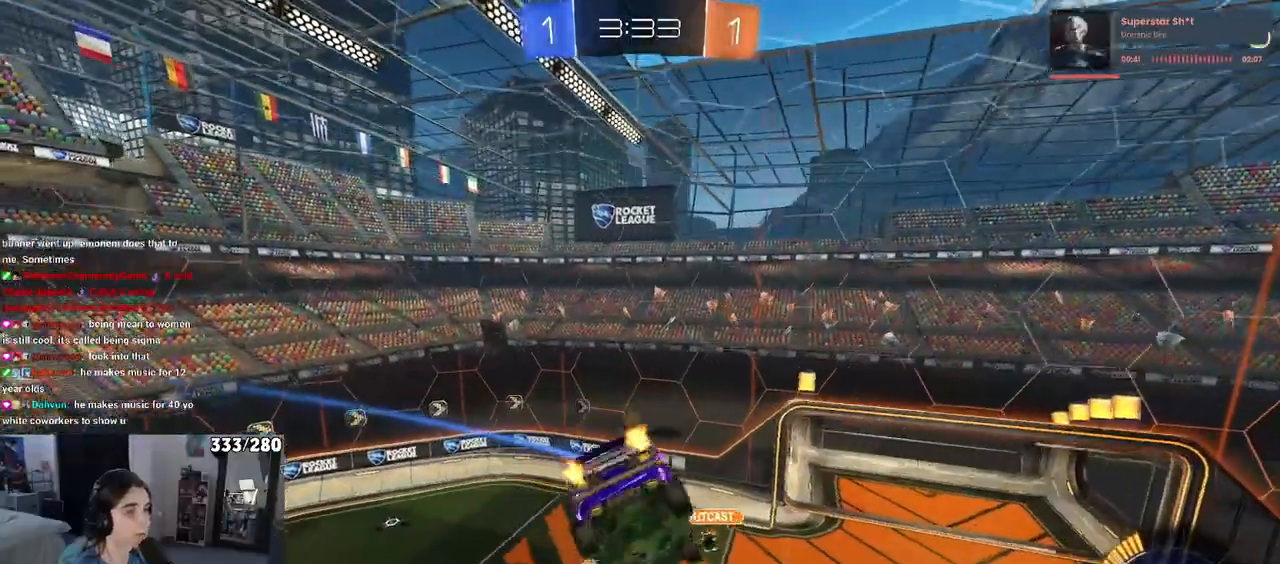
{"dt_ms": 500, "buttons": [], "left_stick": "center", "right_stick": "center", "events": [[17, "SQUARE", "up"], [67, "left_stick", "center"], [317, "left_stick", "down-right"], [400, "left_stick", "center"]]}
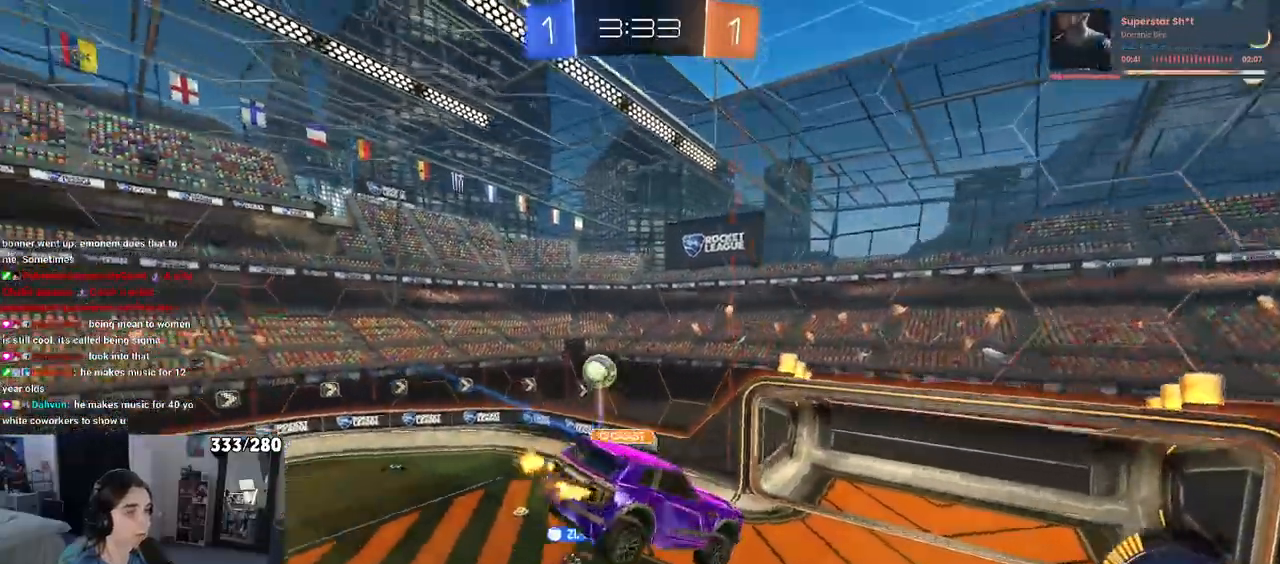
{"dt_ms": 500, "buttons": [], "left_stick": "center", "right_stick": "center", "events": [[133, "TRIANGLE", "down"], [233, "TRIANGLE", "up"]]}
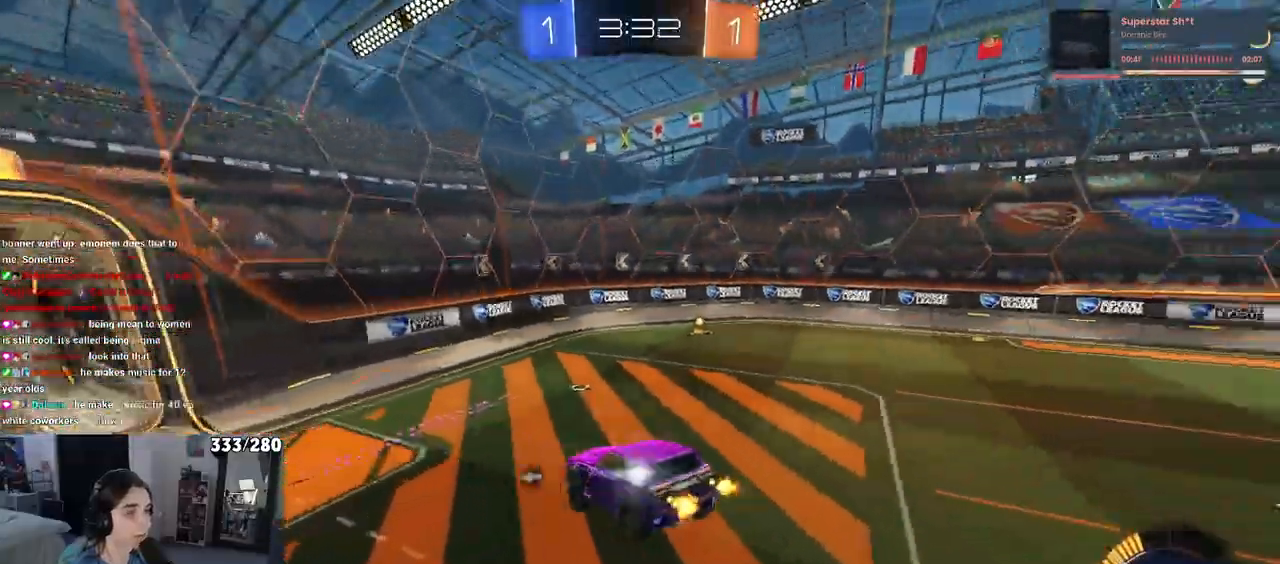
{"dt_ms": 500, "buttons": ["R1"], "left_stick": "center", "right_stick": "center", "events": [[67, "left_stick", "down-right"], [233, "R1", "down"], [433, "left_stick", "center"]]}
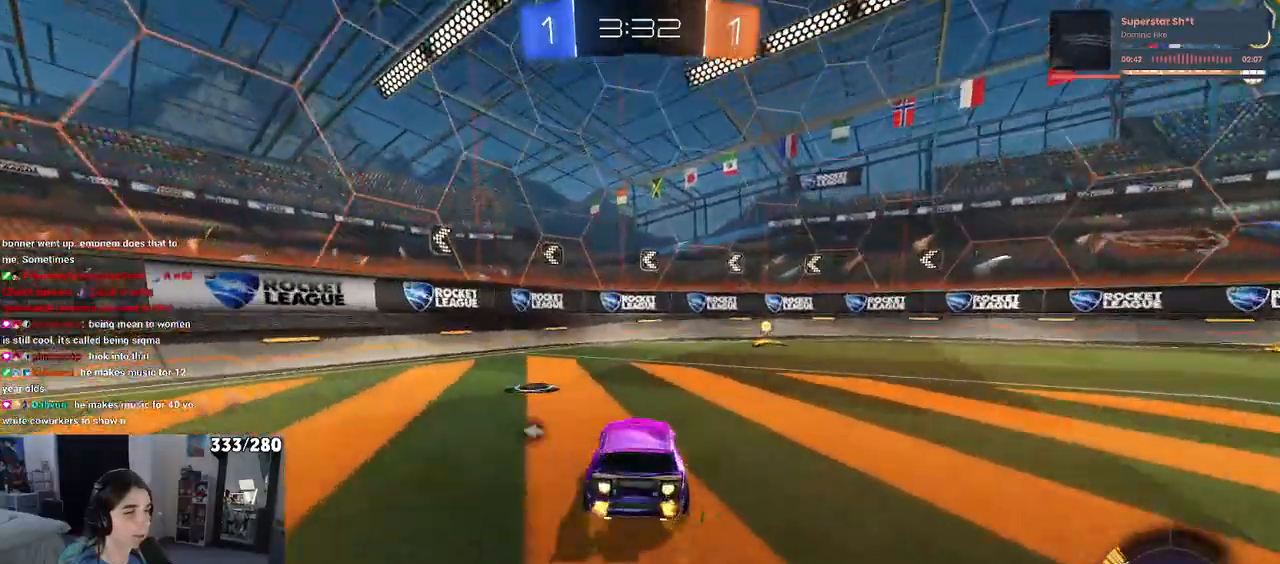
{"dt_ms": 500, "buttons": ["SQUARE", "TRIANGLE", "R1"], "left_stick": "right", "right_stick": "center", "events": [[133, "TRIANGLE", "down"], [233, "left_stick", "right"], [483, "SQUARE", "down"]]}
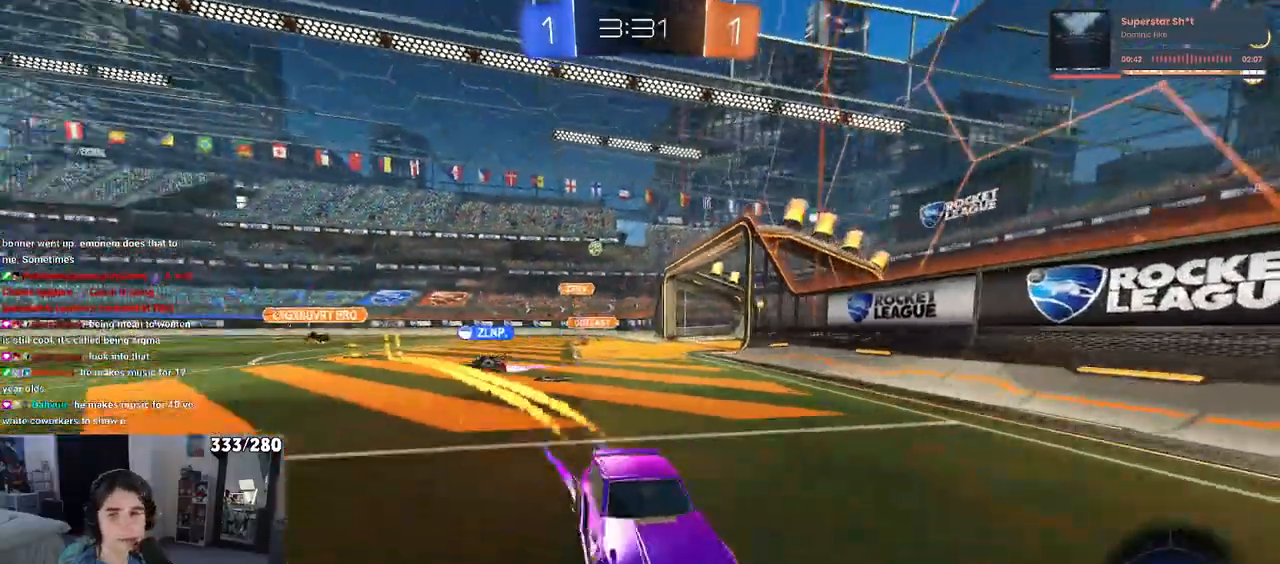
{"dt_ms": 1000, "buttons": [], "left_stick": "center", "right_stick": "center"}
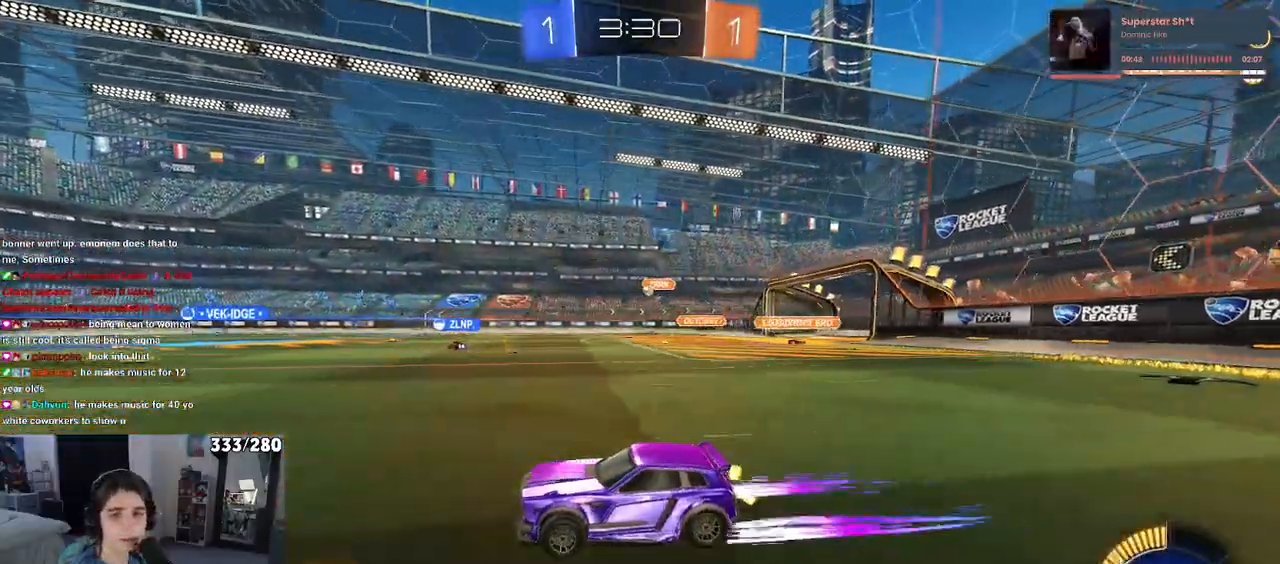
{"dt_ms": 500, "buttons": [], "left_stick": "center", "right_stick": "center", "events": [[150, "left_stick", "right"], [450, "left_stick", "center"]]}